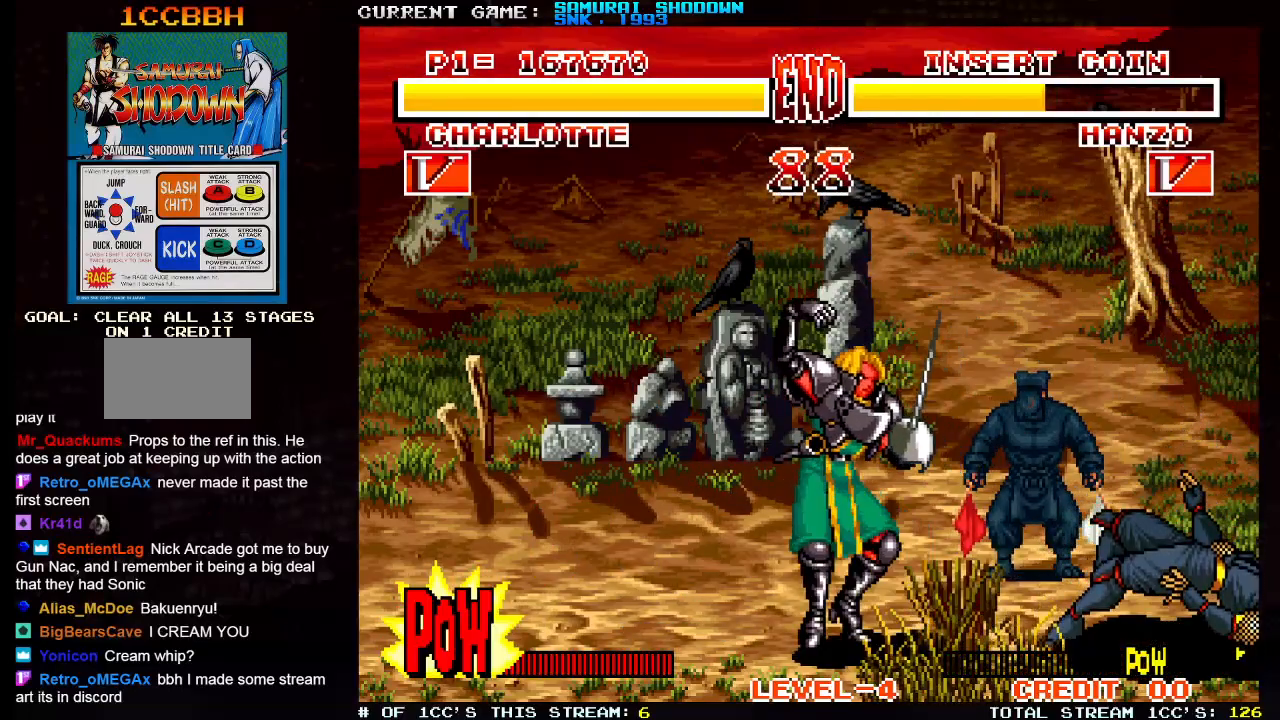
Gameplay with a controller (arcade stick); each line is a JSON object with the inputs held at the frame after it. "events" lists button and stick changes between this image and that frame as [ms after this image, input, new state], when the widget could be followed in between. Not read: L3 R3.
{"buttons": [], "left_stick": "right", "events": [[350, "left_stick", "right"]]}
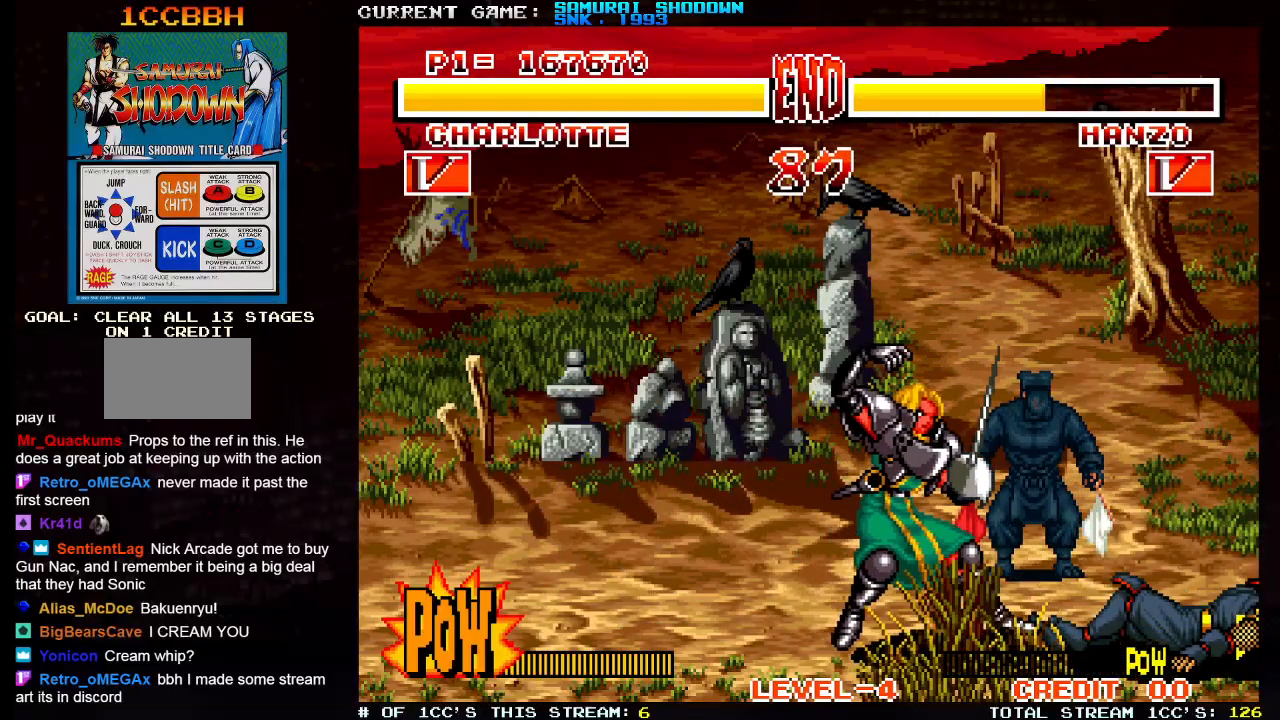
{"buttons": [], "left_stick": "up-right", "events": [[317, "left_stick", "up-right"]]}
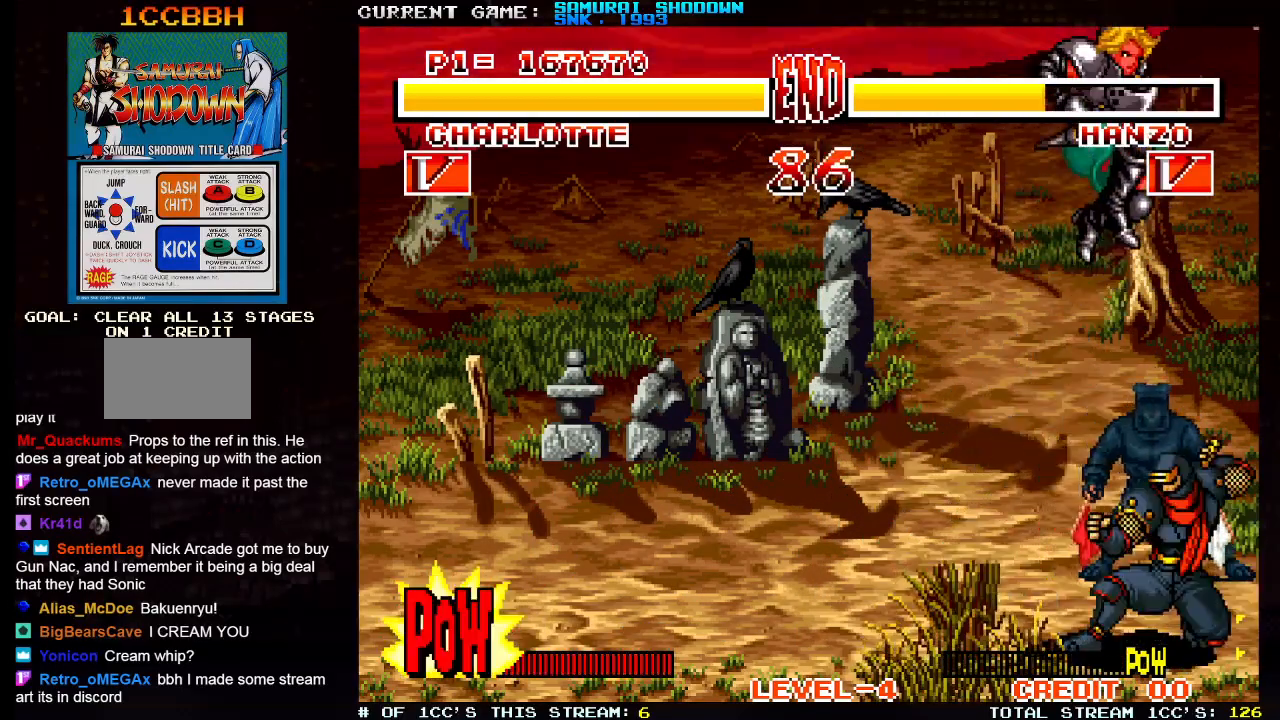
{"buttons": [], "left_stick": "left", "events": [[50, "left_stick", "center"], [117, "left_stick", "left"], [217, "SQUARE", "down"], [217, "TRIANGLE", "down"], [300, "SQUARE", "up"], [300, "TRIANGLE", "up"]]}
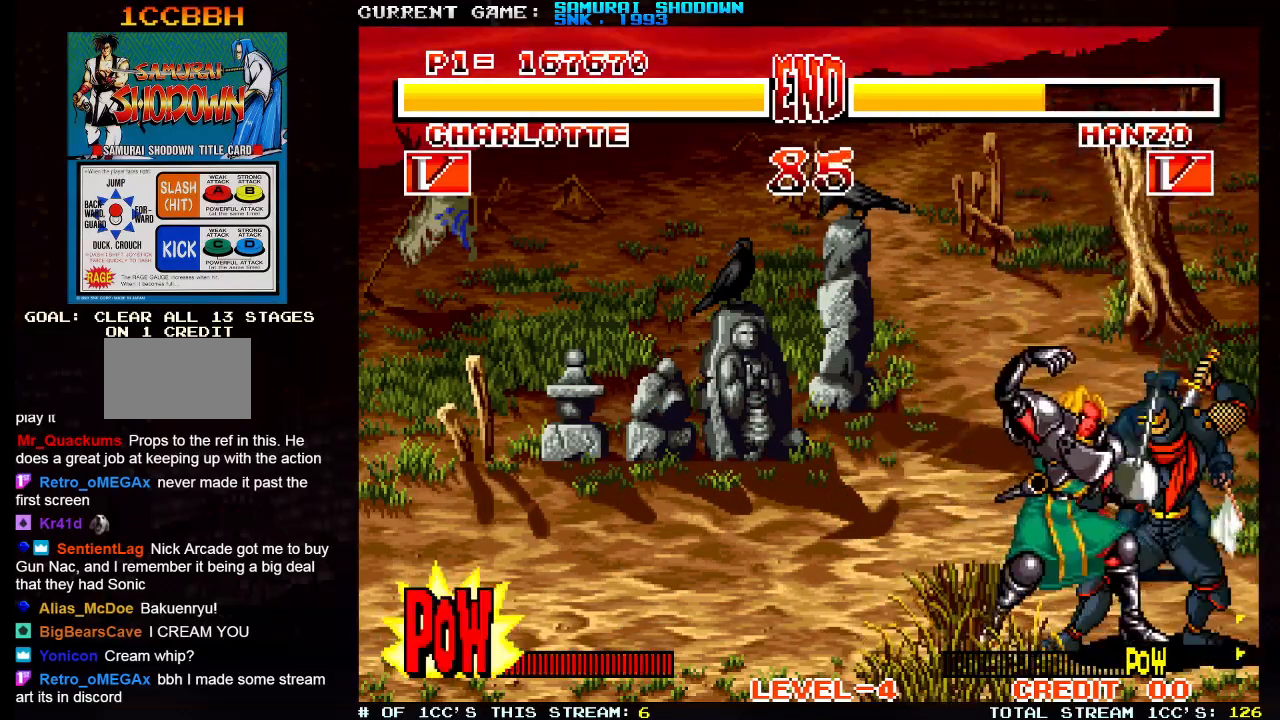
{"buttons": [], "left_stick": "up-right", "events": [[67, "left_stick", "center"], [117, "left_stick", "right"], [183, "left_stick", "up-right"]]}
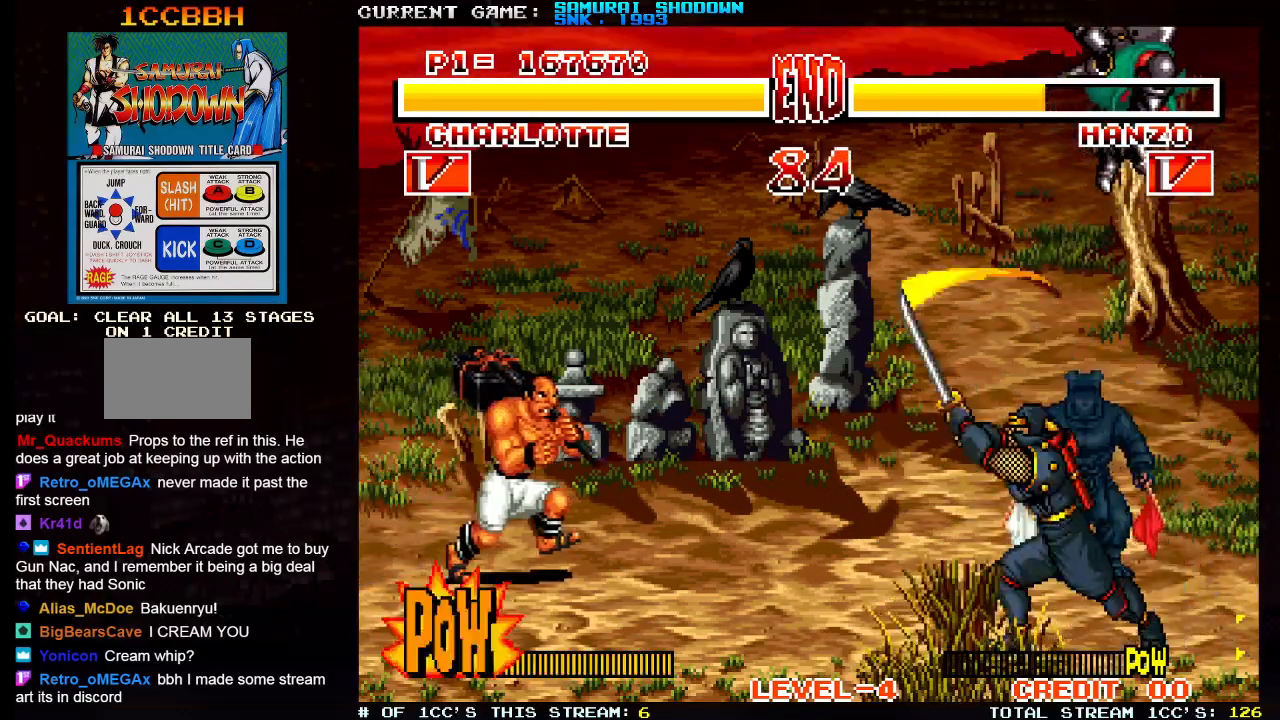
{"buttons": ["TRIANGLE"], "left_stick": "center", "events": [[50, "left_stick", "right"], [83, "SQUARE", "down"], [83, "TRIANGLE", "down"], [150, "TRIANGLE", "up"], [167, "SQUARE", "up"], [417, "left_stick", "center"], [500, "TRIANGLE", "down"]]}
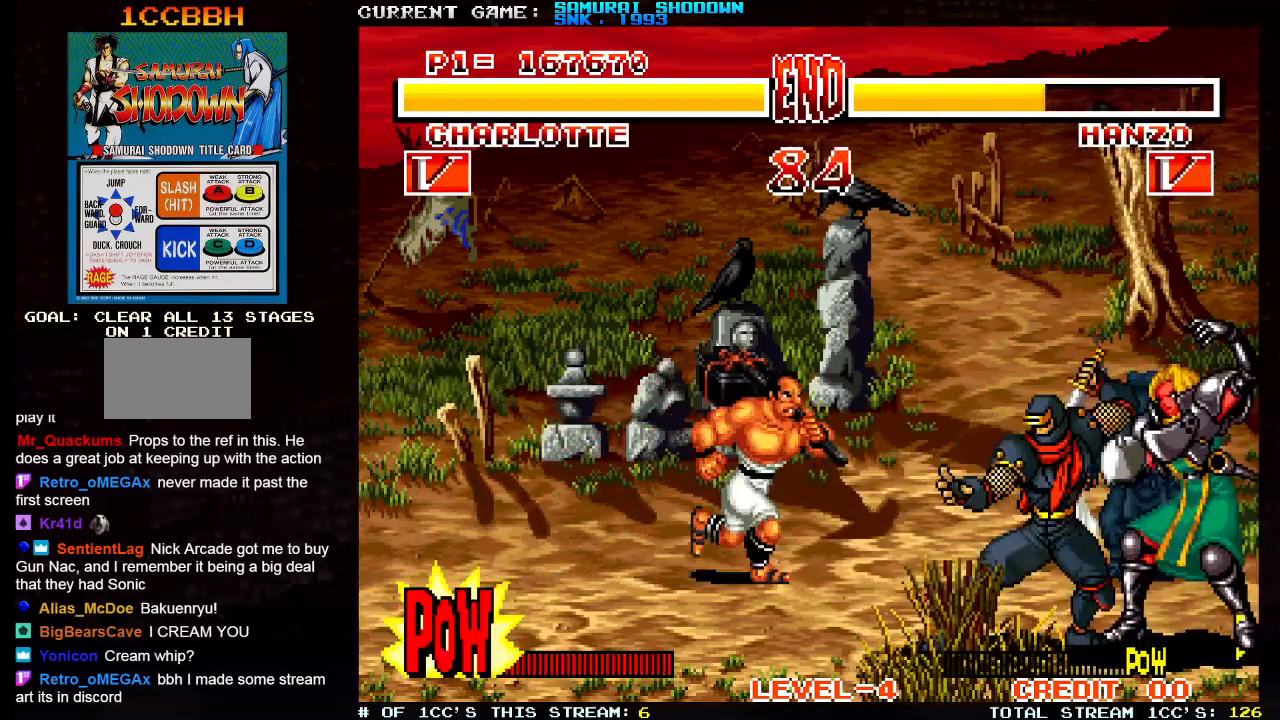
{"buttons": [], "left_stick": "right", "events": [[17, "left_stick", "down"], [33, "TRIANGLE", "up"], [117, "SQUARE", "down"], [117, "TRIANGLE", "down"], [167, "SQUARE", "up"], [167, "TRIANGLE", "up"], [250, "SQUARE", "down"], [250, "TRIANGLE", "down"], [317, "SQUARE", "up"], [317, "TRIANGLE", "up"], [467, "left_stick", "right"]]}
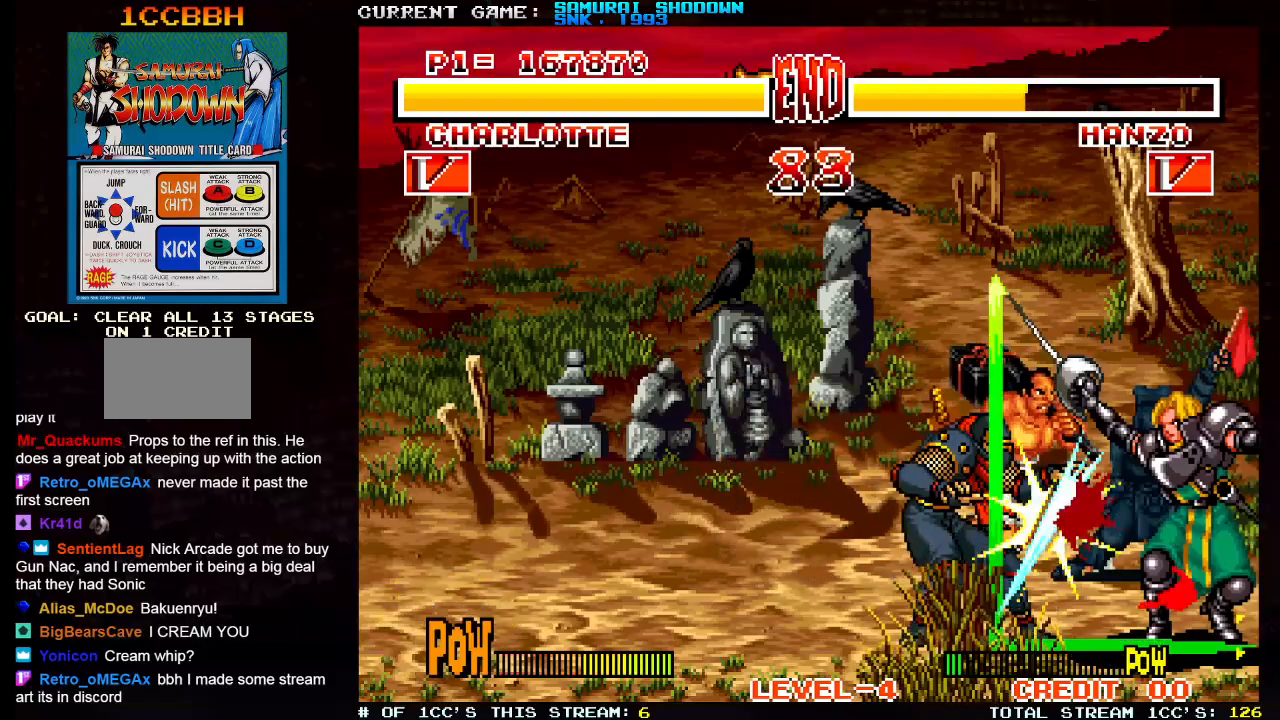
{"buttons": [], "left_stick": "center", "events": [[317, "left_stick", "center"]]}
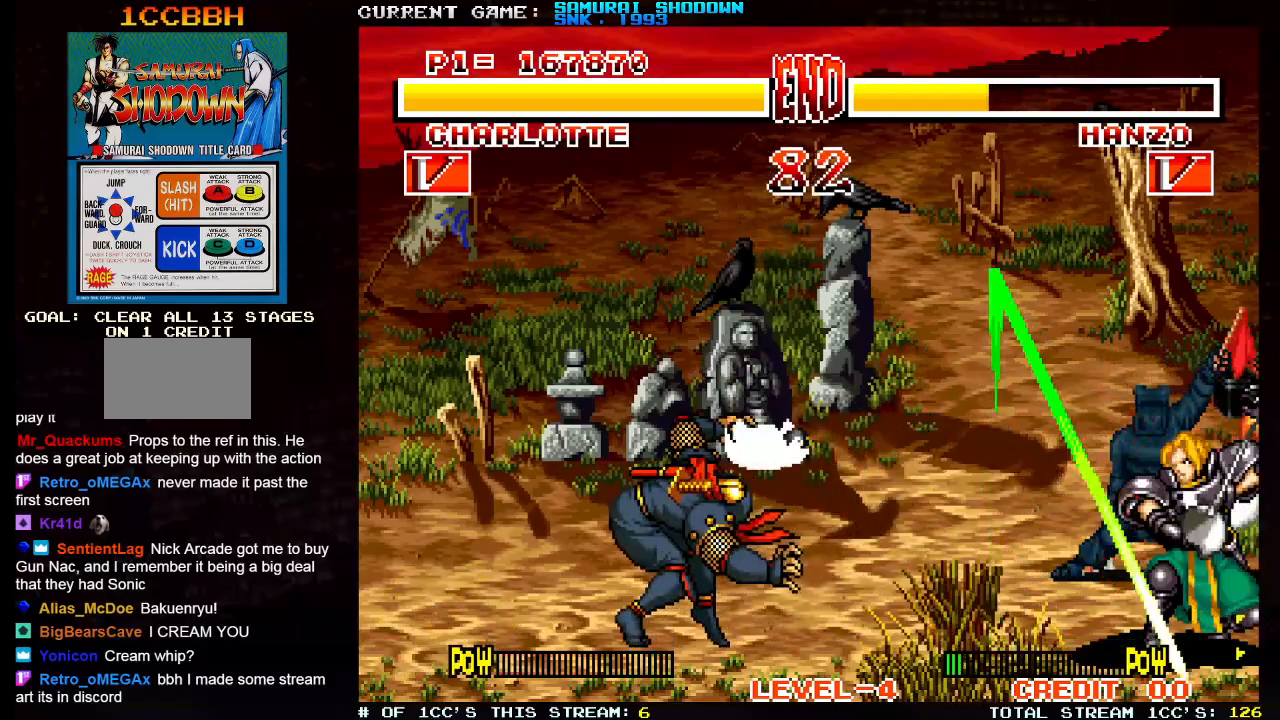
{"buttons": [], "left_stick": "up-left", "events": [[400, "left_stick", "left"], [483, "left_stick", "up-left"]]}
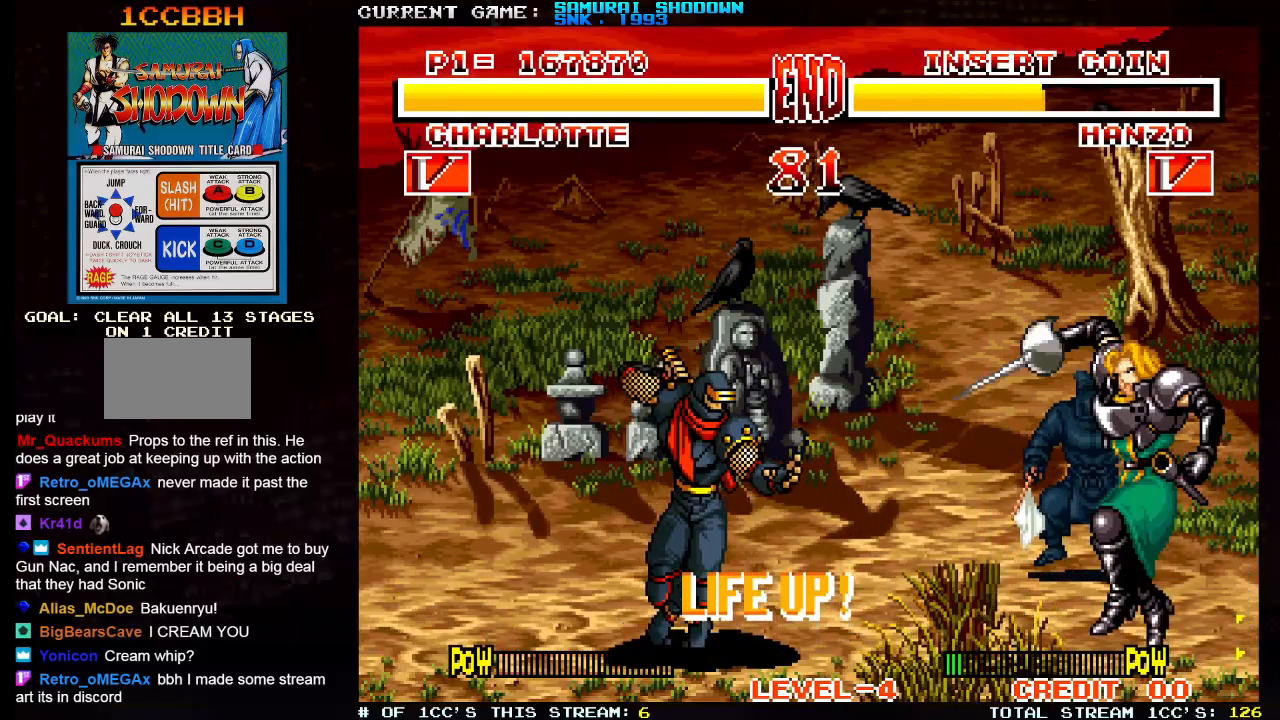
{"buttons": [], "left_stick": "right", "events": [[317, "TRIANGLE", "down"], [333, "left_stick", "right"], [467, "TRIANGLE", "up"]]}
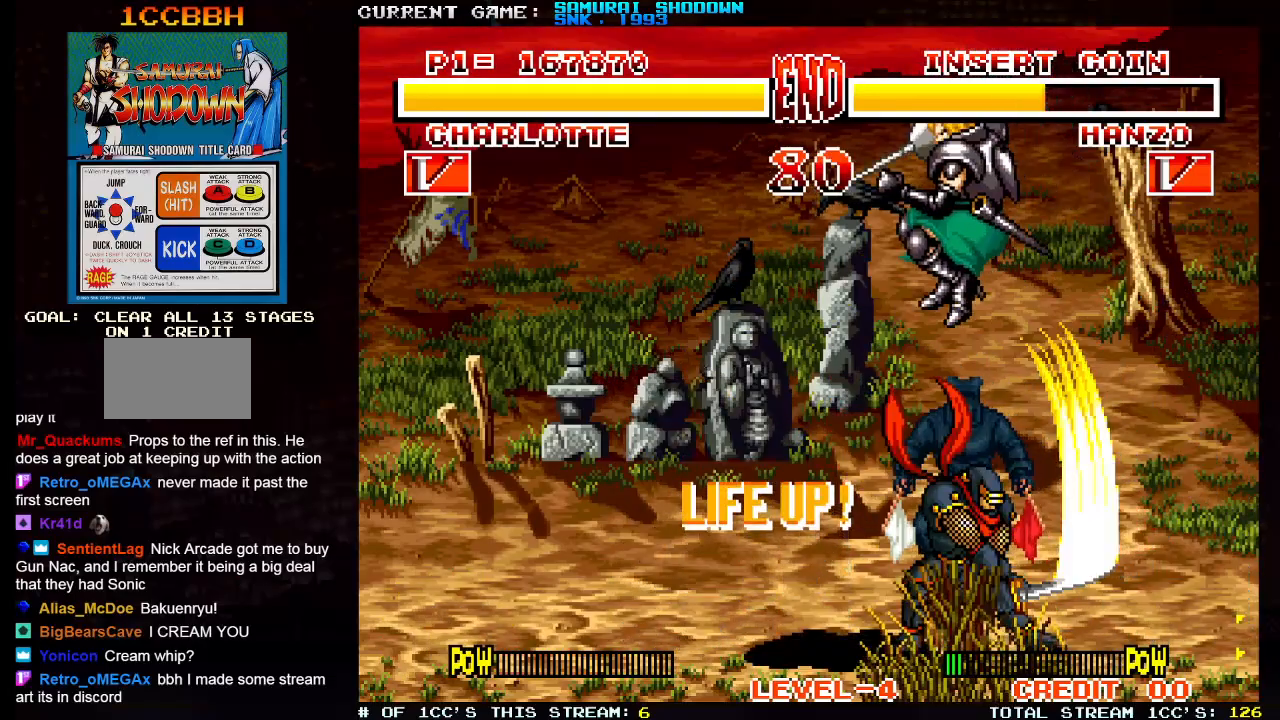
{"buttons": [], "left_stick": "down", "events": [[150, "left_stick", "down"], [200, "SQUARE", "down"], [200, "TRIANGLE", "down"], [250, "SQUARE", "up"], [250, "TRIANGLE", "up"], [317, "SQUARE", "down"], [317, "TRIANGLE", "down"], [400, "SQUARE", "up"], [417, "TRIANGLE", "up"]]}
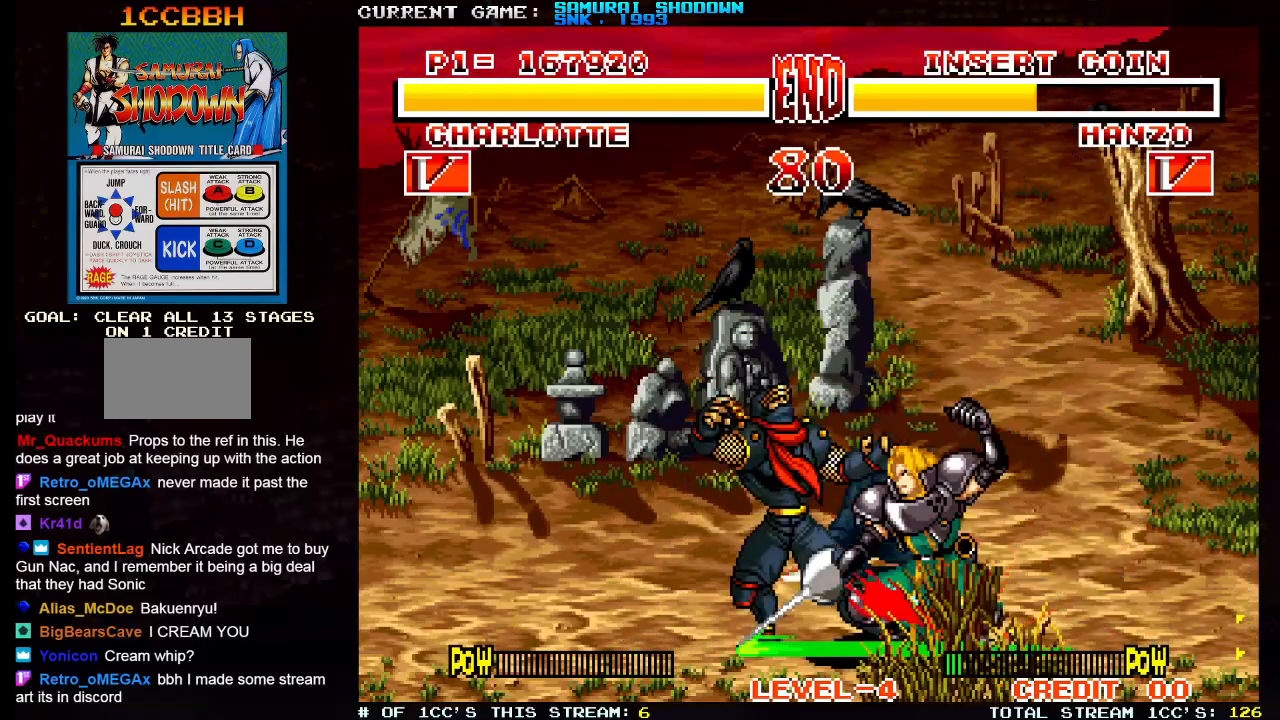
{"buttons": [], "left_stick": "center", "events": [[483, "left_stick", "center"]]}
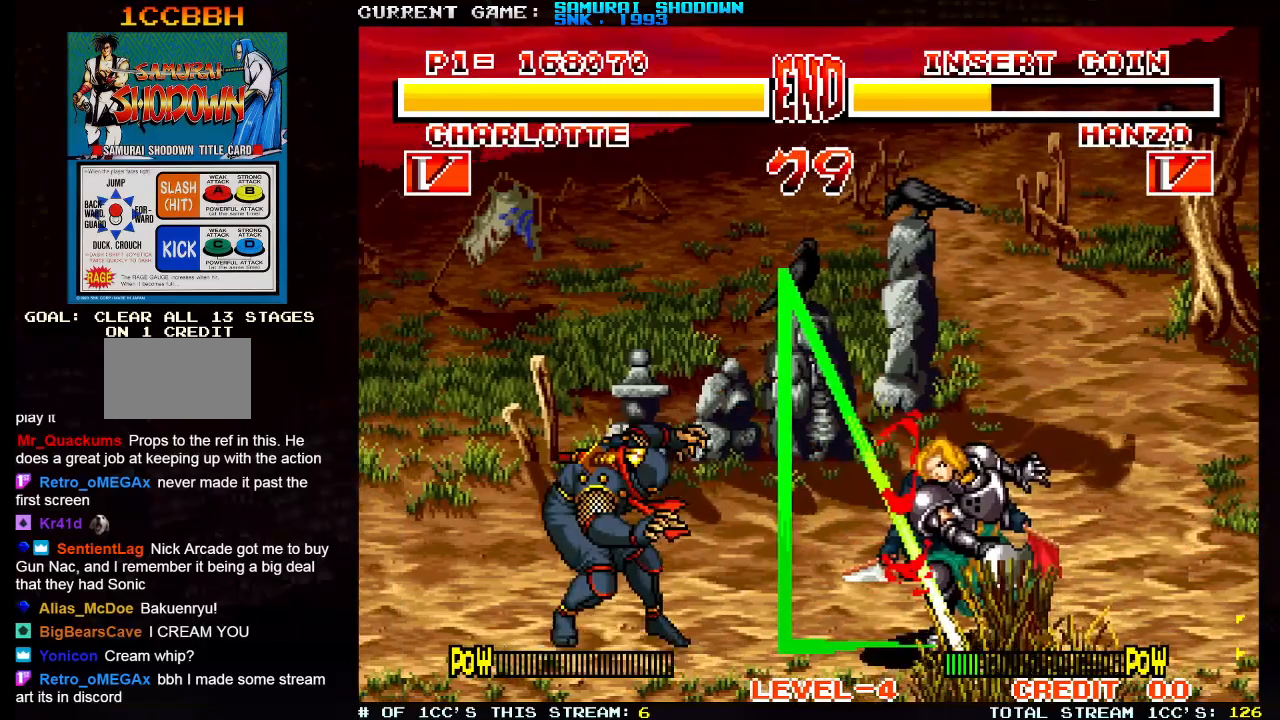
{"buttons": [], "left_stick": "center", "events": []}
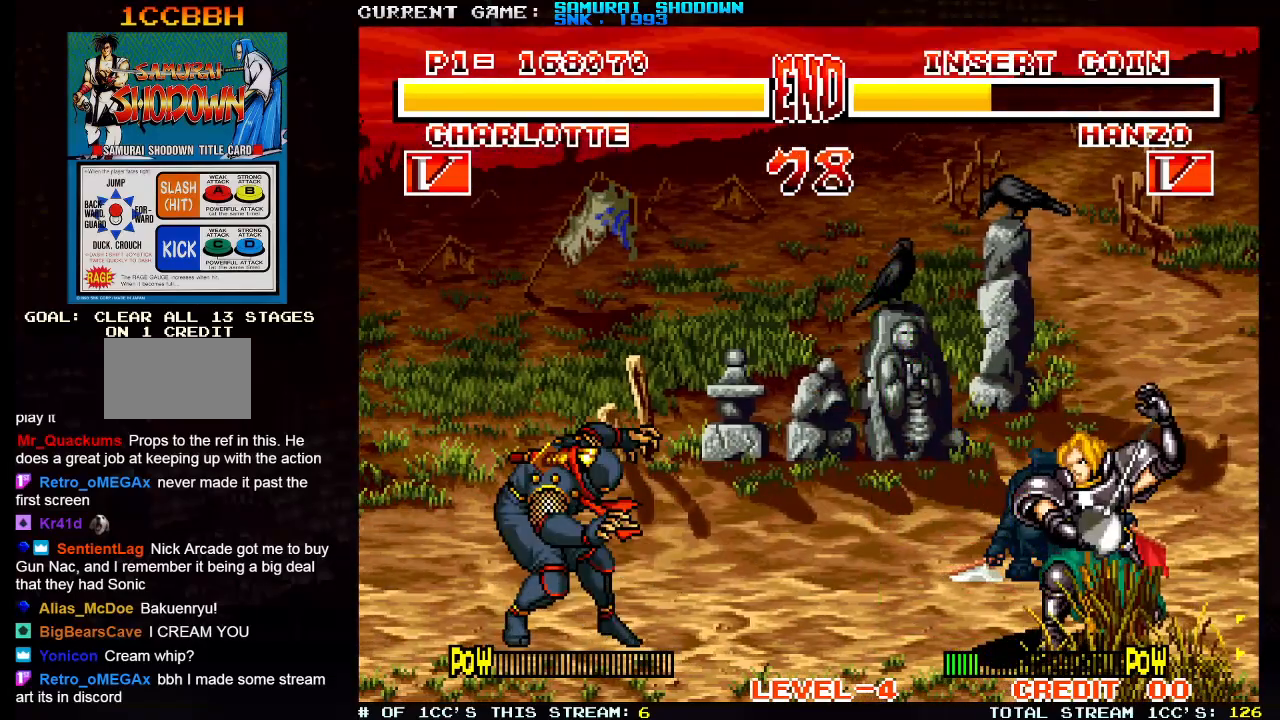
{"buttons": ["TRIANGLE"], "left_stick": "right", "events": [[100, "left_stick", "up-left"], [417, "left_stick", "right"], [433, "TRIANGLE", "down"]]}
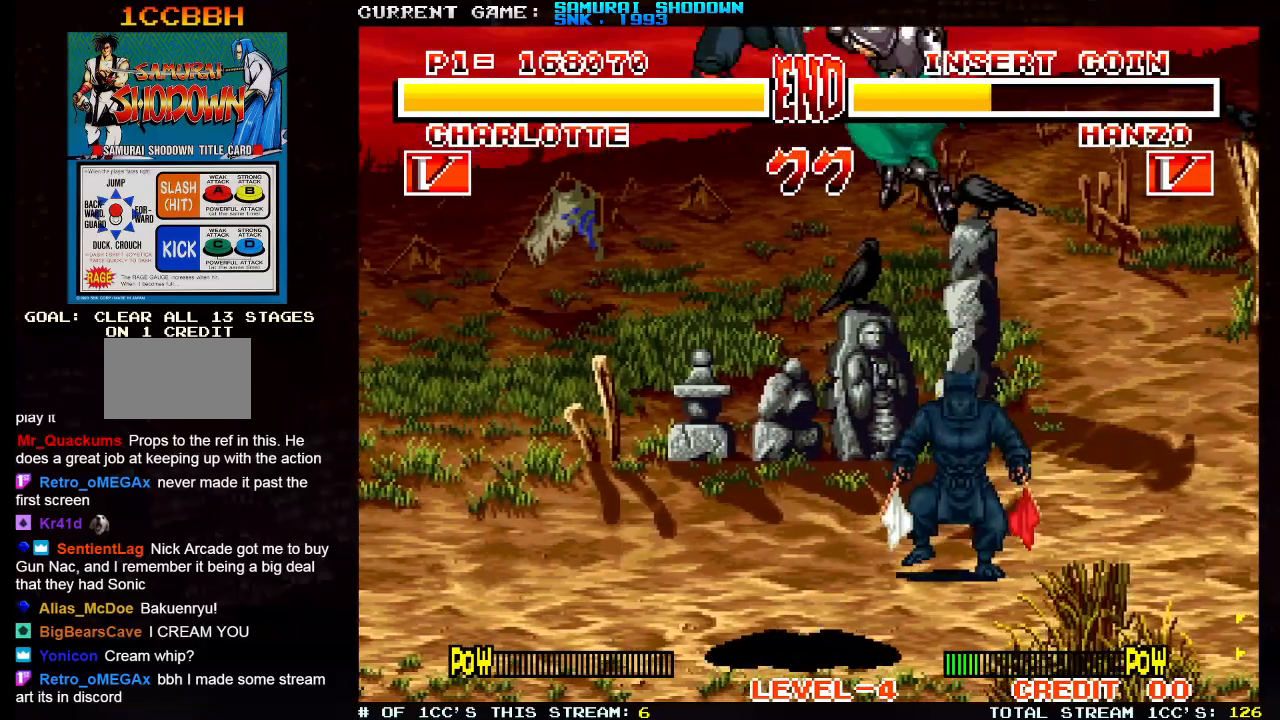
{"buttons": [], "left_stick": "right", "events": [[67, "TRIANGLE", "up"]]}
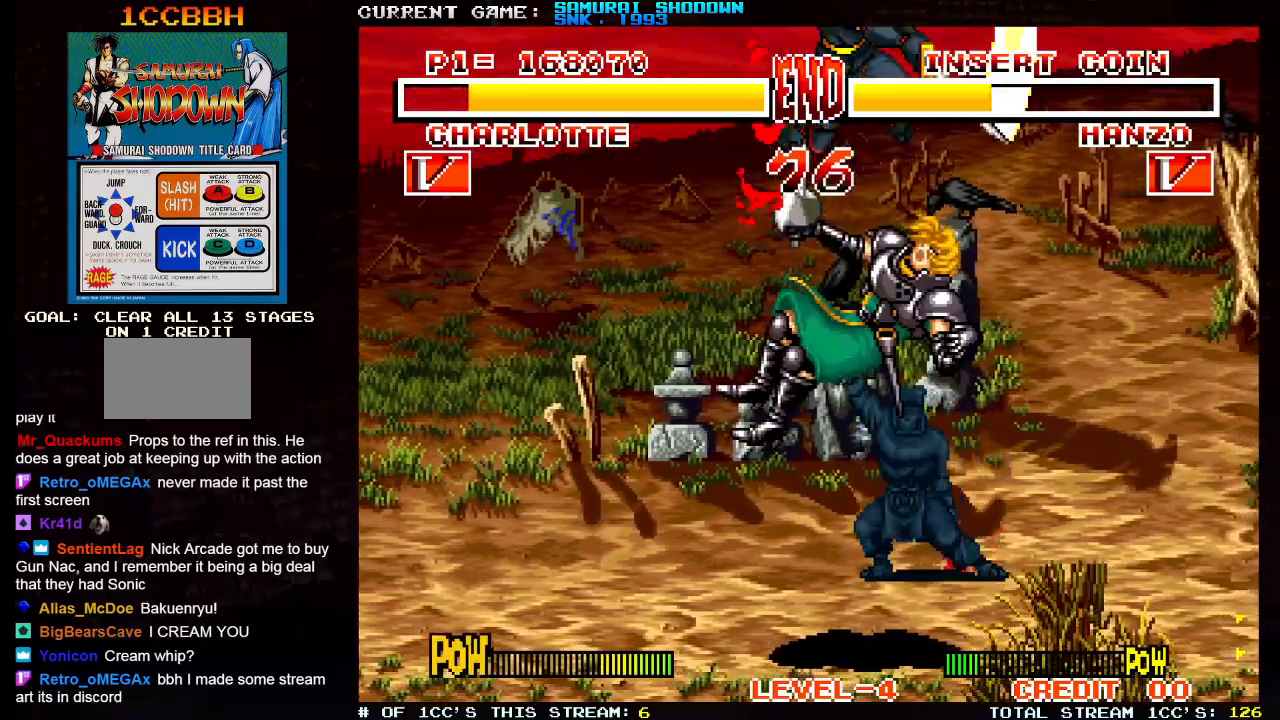
{"buttons": ["TRIANGLE"], "left_stick": "right", "events": [[133, "TRIANGLE", "down"], [183, "TRIANGLE", "up"], [200, "SQUARE", "down"], [283, "SQUARE", "up"], [283, "TRIANGLE", "down"], [350, "TRIANGLE", "up"], [367, "SQUARE", "down"], [433, "TRIANGLE", "down"], [467, "SQUARE", "up"]]}
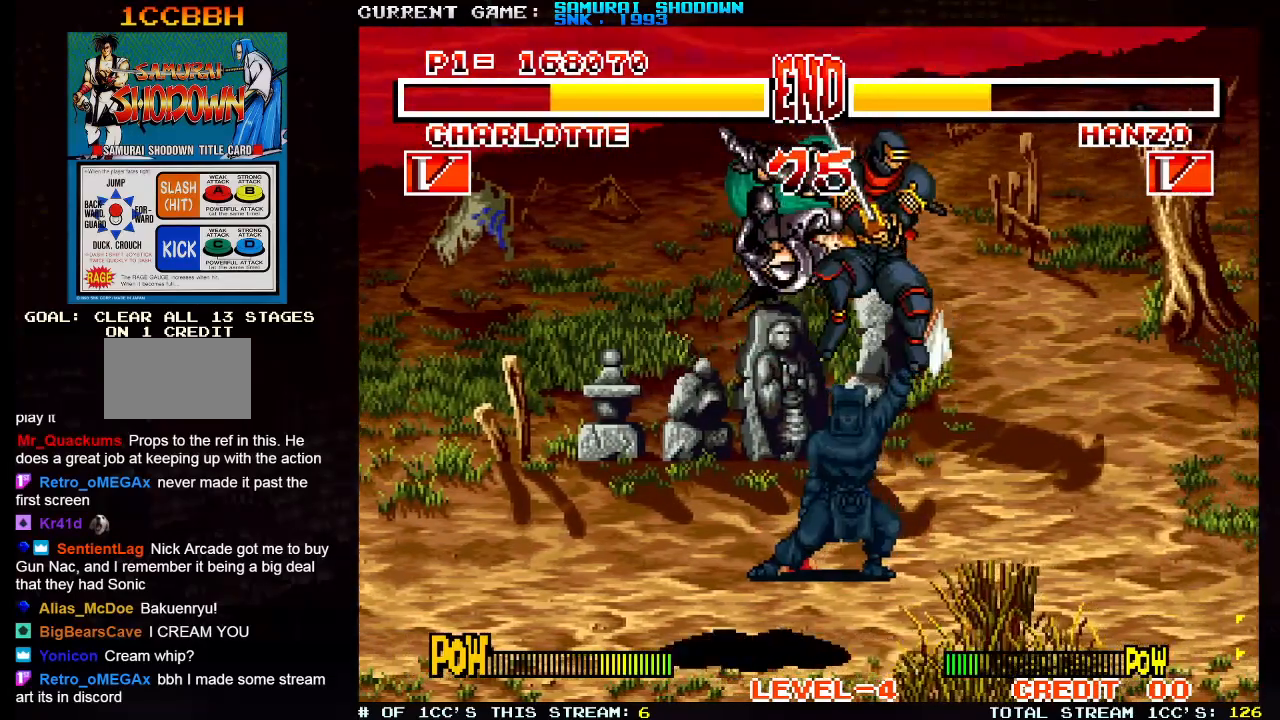
{"buttons": [], "left_stick": "left", "events": [[33, "SQUARE", "down"], [67, "TRIANGLE", "up"], [150, "SQUARE", "up"], [417, "left_stick", "left"]]}
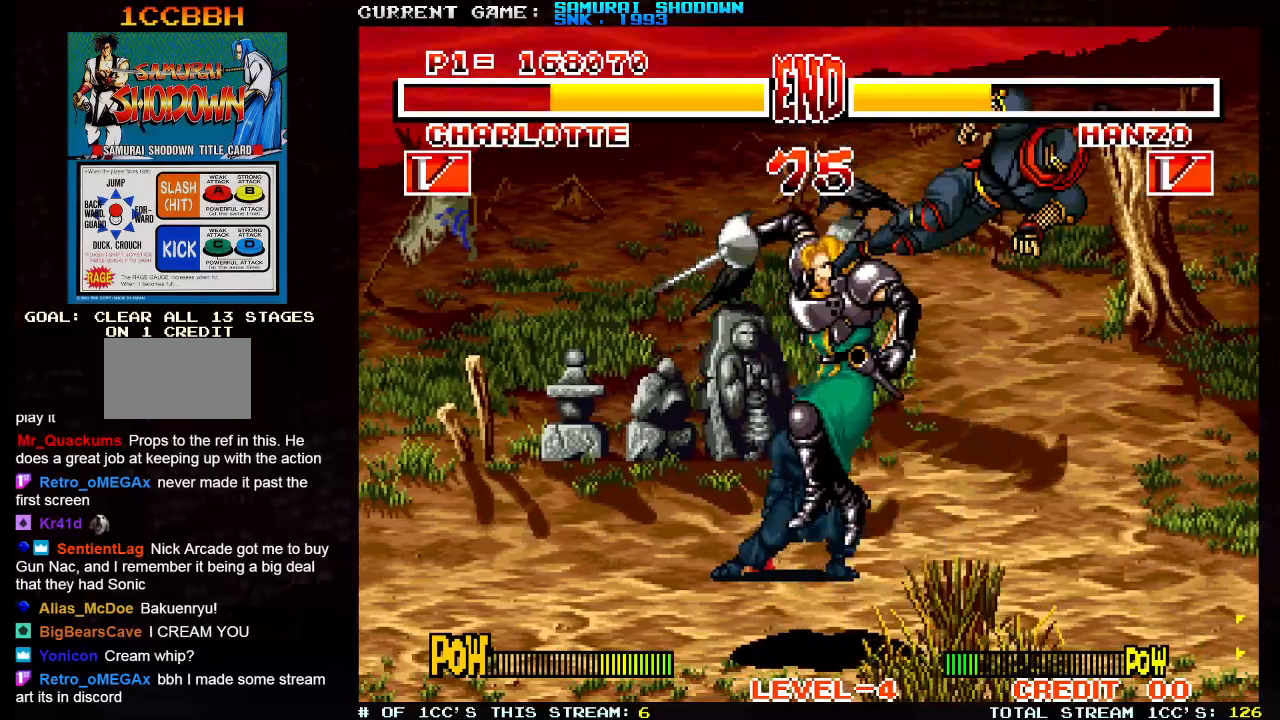
{"buttons": [], "left_stick": "left", "events": [[200, "left_stick", "right"], [367, "left_stick", "left"]]}
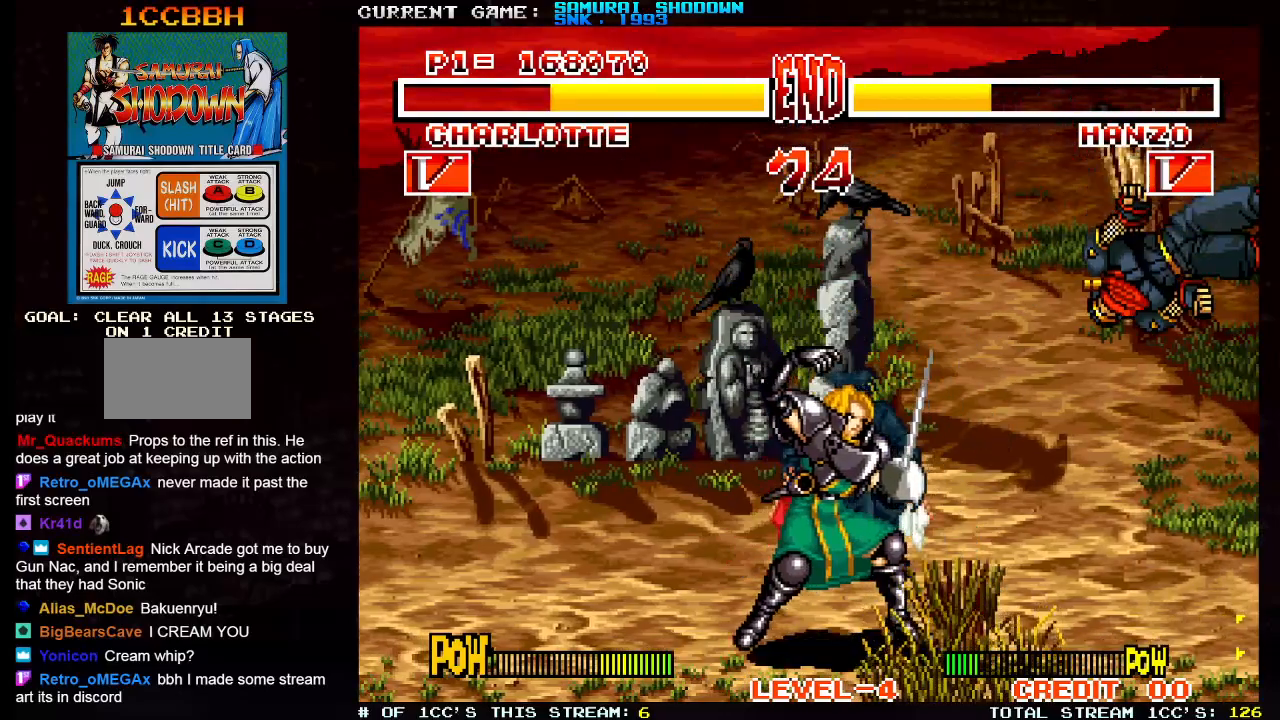
{"buttons": [], "left_stick": "left", "events": [[150, "left_stick", "right"], [200, "left_stick", "up-right"], [467, "left_stick", "left"]]}
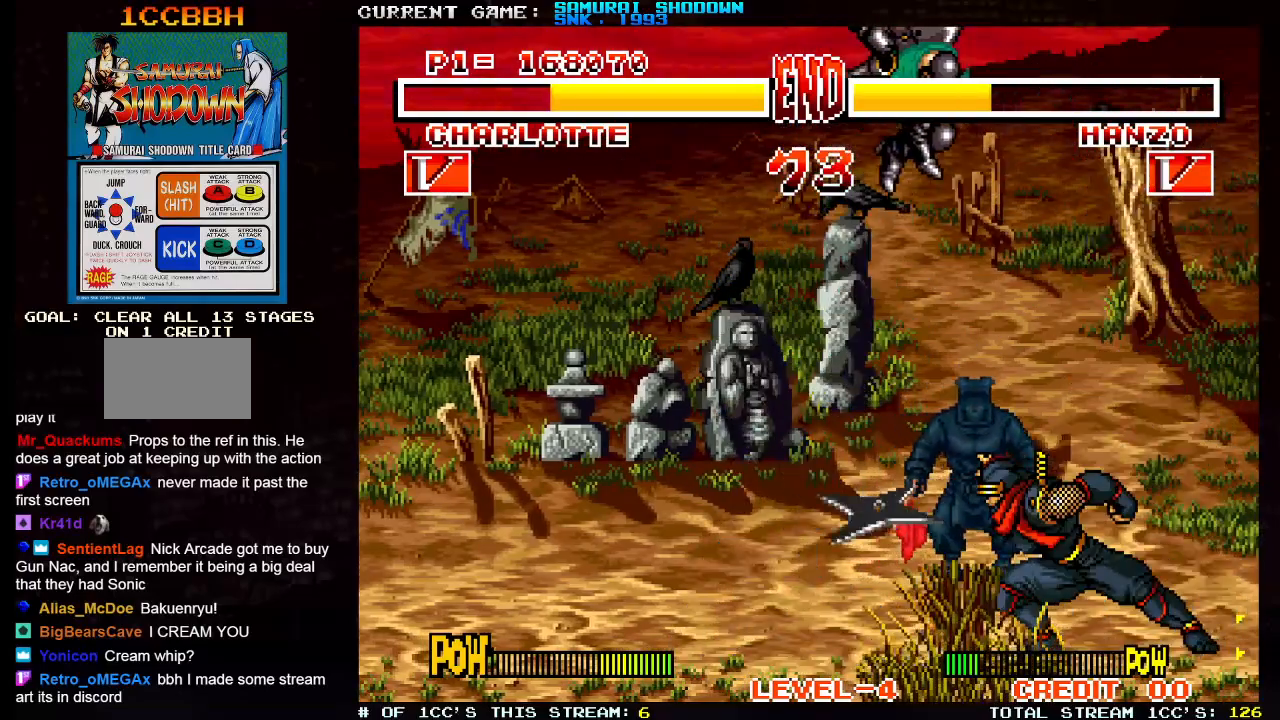
{"buttons": [], "left_stick": "down-left", "events": [[167, "SQUARE", "down"], [167, "TRIANGLE", "down"], [250, "SQUARE", "up"], [283, "TRIANGLE", "up"], [300, "left_stick", "down-left"]]}
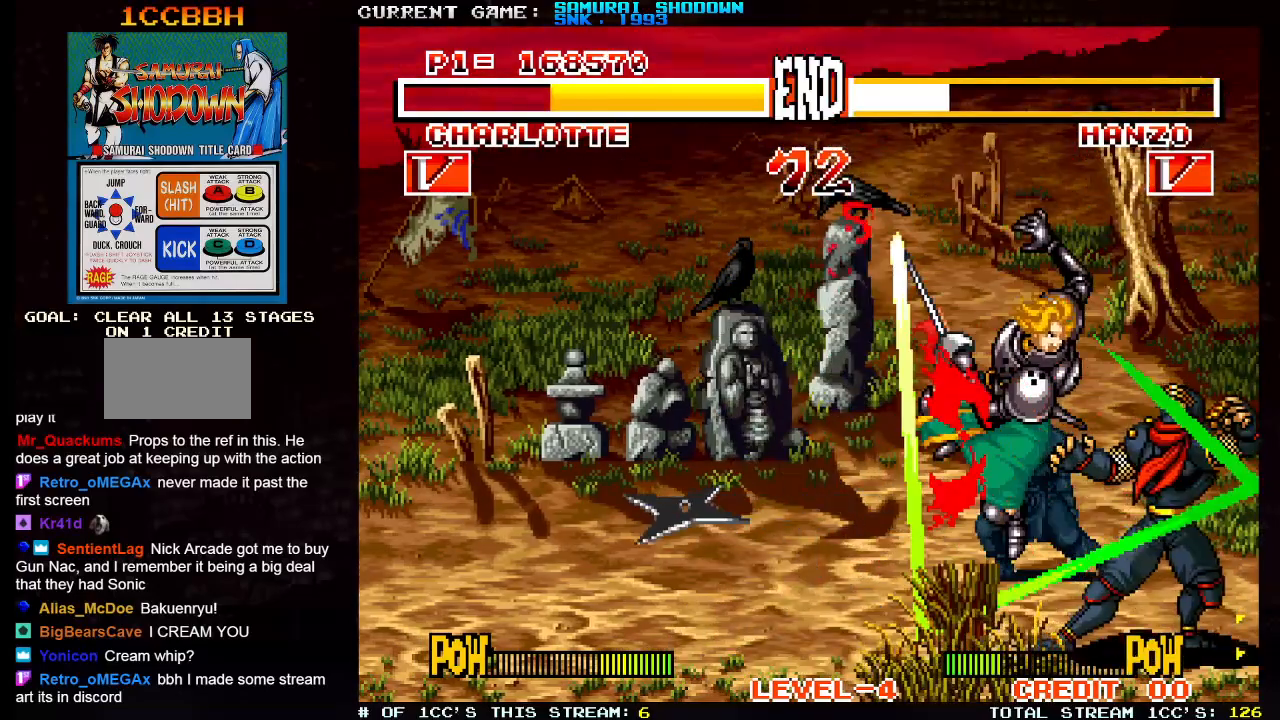
{"buttons": ["TRIANGLE"], "left_stick": "down-left", "events": [[117, "TRIANGLE", "down"], [150, "TRIANGLE", "up"], [500, "TRIANGLE", "down"]]}
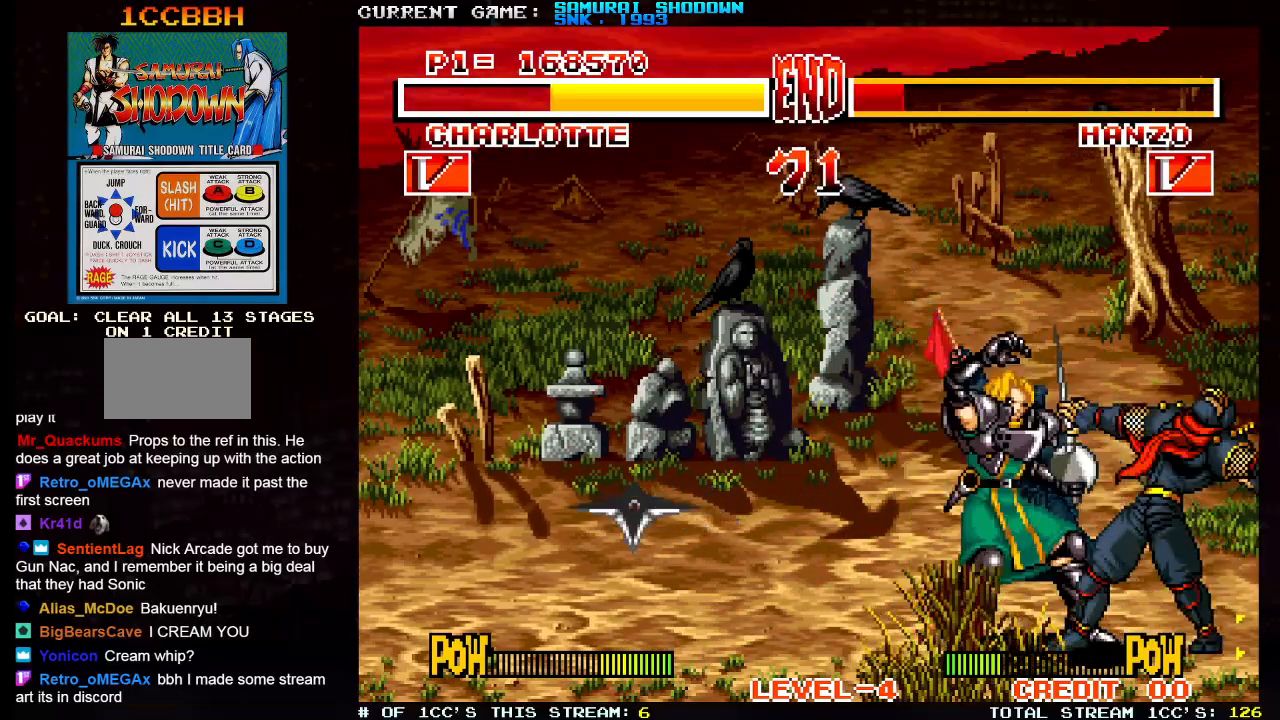
{"buttons": ["TRIANGLE"], "left_stick": "down-left", "events": [[33, "TRIANGLE", "up"], [133, "TRIANGLE", "down"], [200, "TRIANGLE", "up"], [283, "TRIANGLE", "down"], [367, "TRIANGLE", "up"], [433, "TRIANGLE", "down"]]}
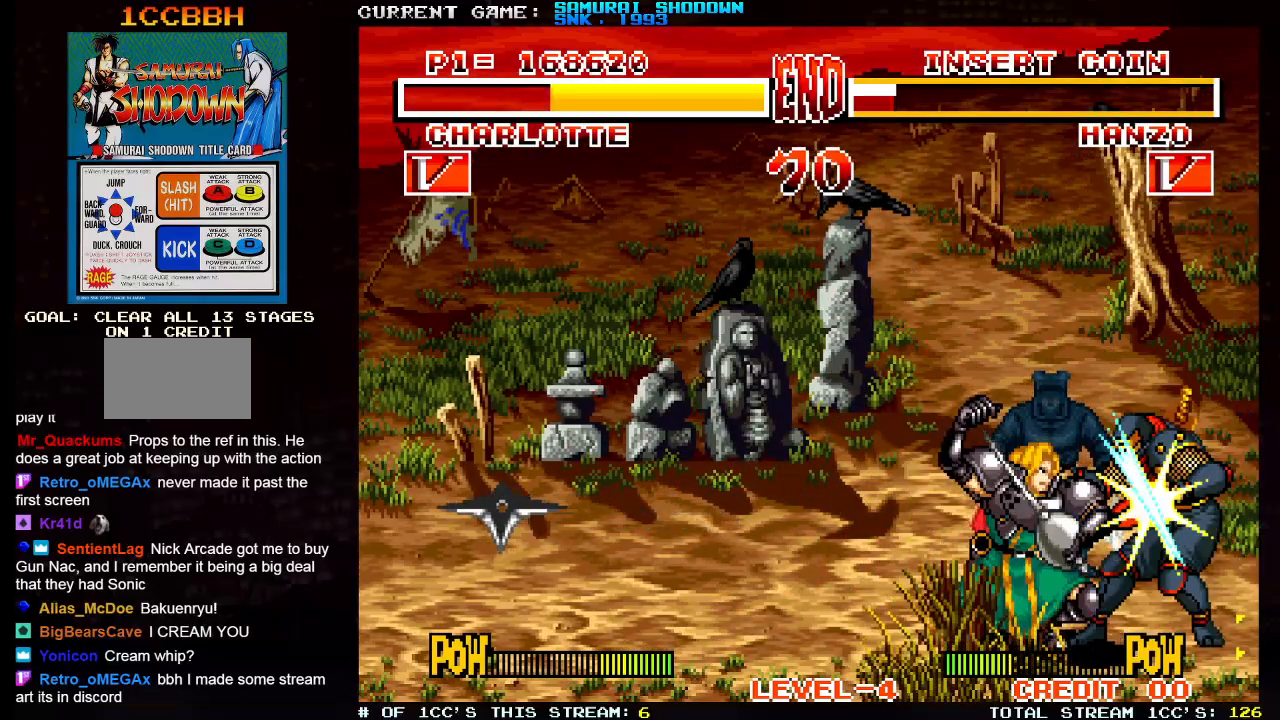
{"buttons": [], "left_stick": "right", "events": [[33, "TRIANGLE", "up"], [367, "left_stick", "center"], [467, "left_stick", "right"]]}
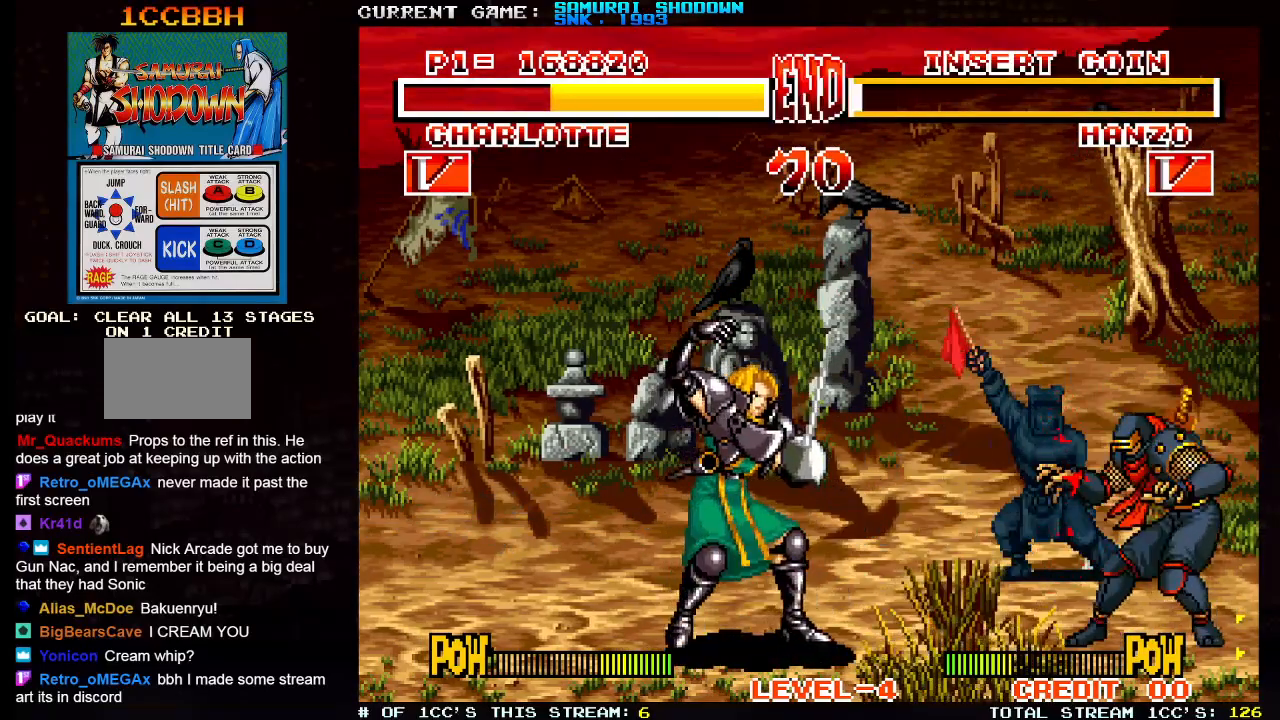
{"buttons": [], "left_stick": "left", "events": [[67, "left_stick", "up-right"], [333, "left_stick", "center"], [350, "TRIANGLE", "down"], [383, "left_stick", "left"], [483, "TRIANGLE", "up"]]}
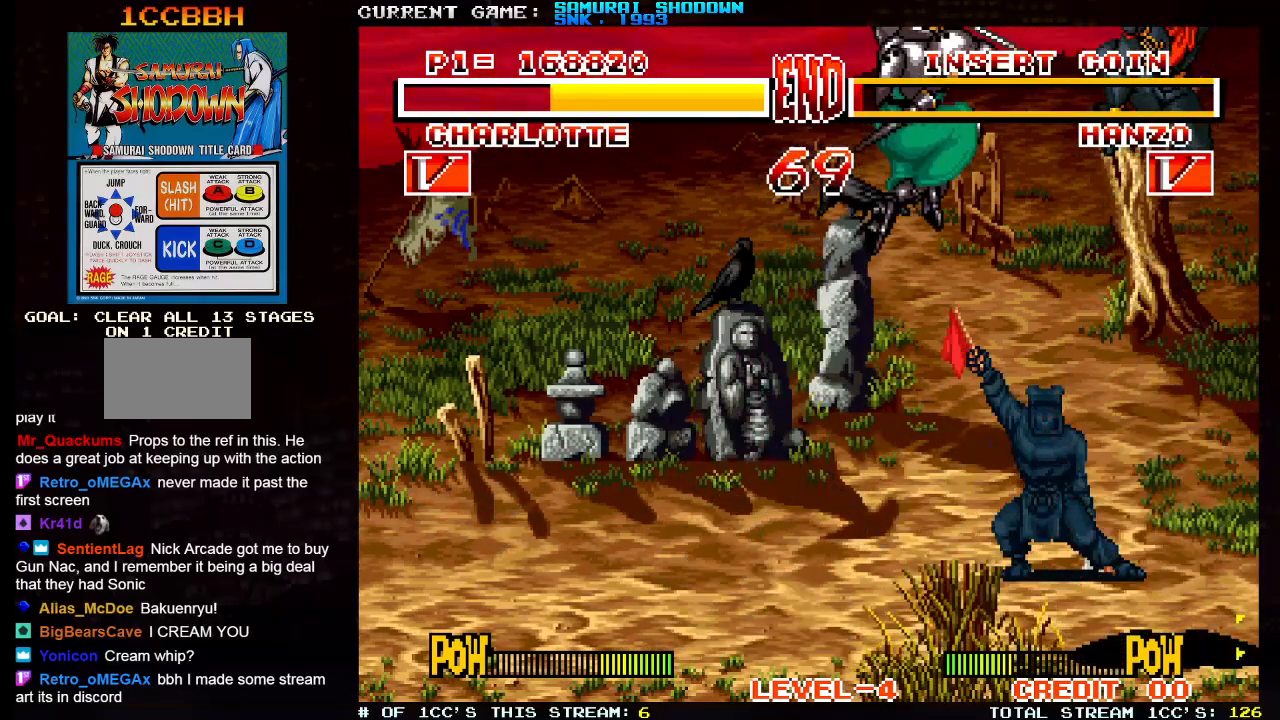
{"buttons": [], "left_stick": "left", "events": []}
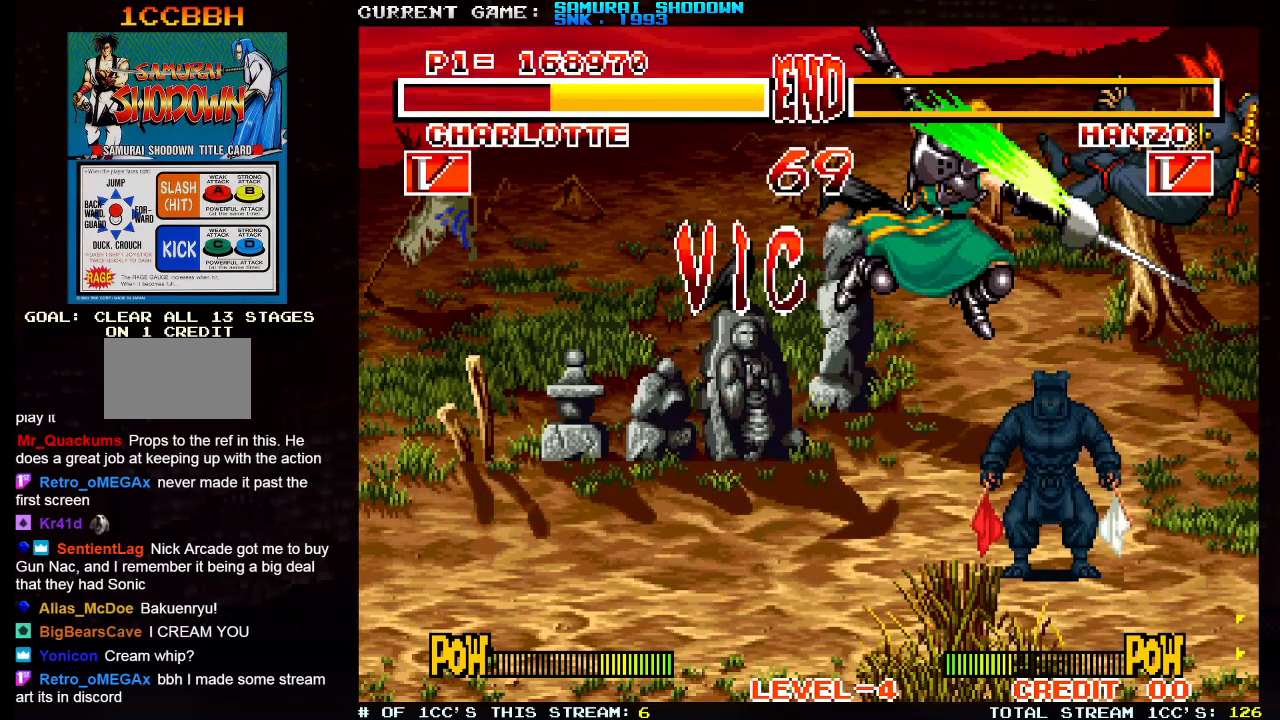
{"buttons": [], "left_stick": "center", "events": [[167, "left_stick", "center"]]}